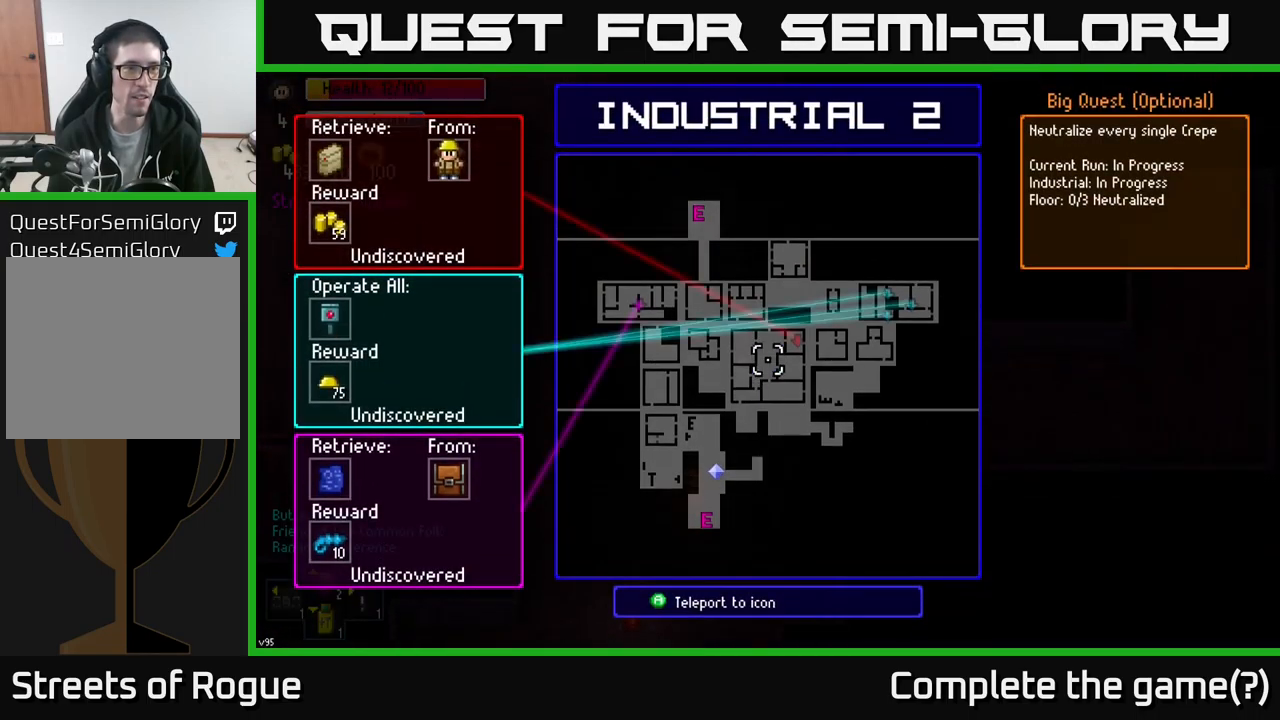
Gameplay with a controller (Xbox layout); each line is a JSON object with the inputs held at the frame after it. "events" lists button and stick changes between this image and that frame as [ms after this image, input, new state], when the widget could be followed in between.
{"buttons": [], "left_stick": "center", "right_stick": "center", "events": []}
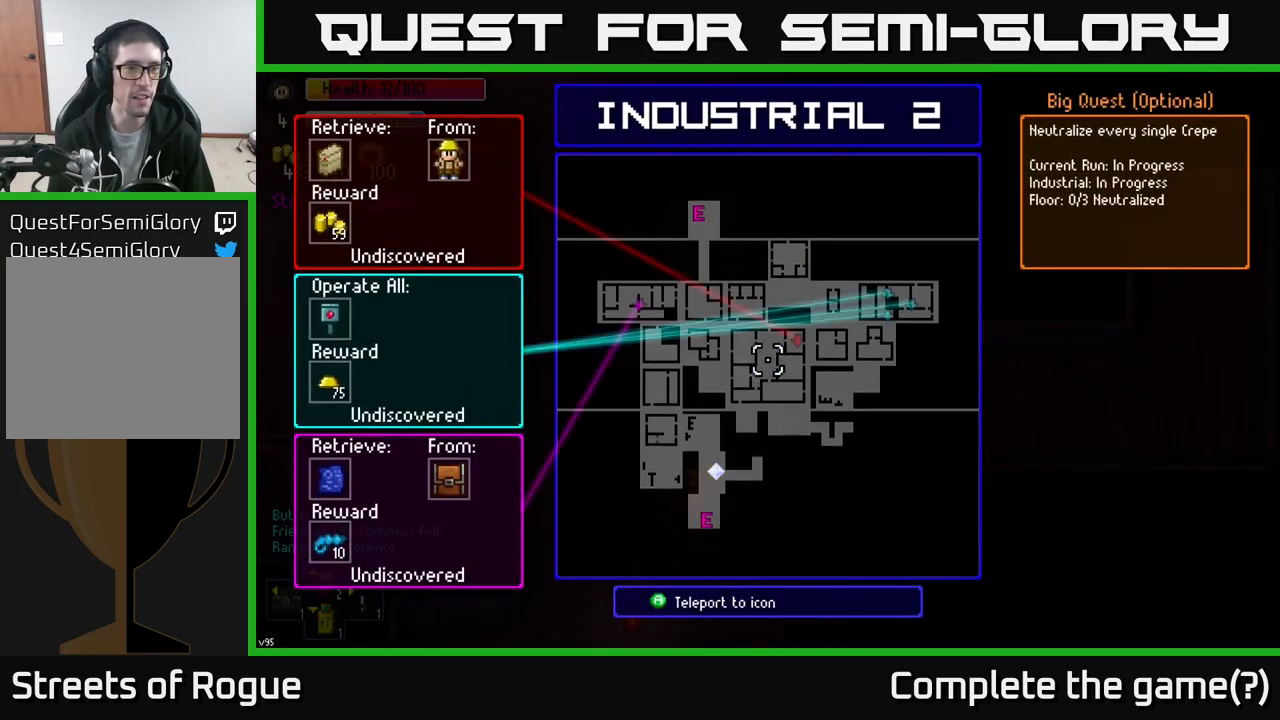
{"buttons": [], "left_stick": "center", "right_stick": "center", "events": []}
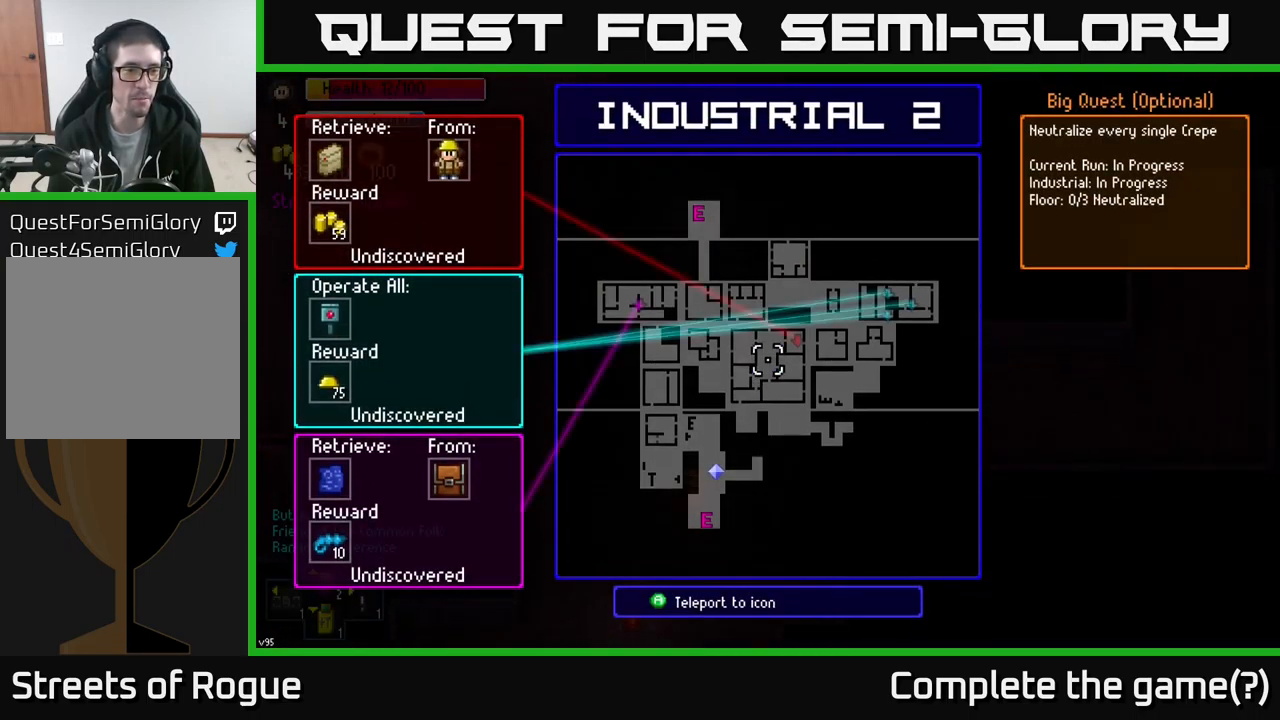
{"buttons": [], "left_stick": "center", "right_stick": "center", "events": []}
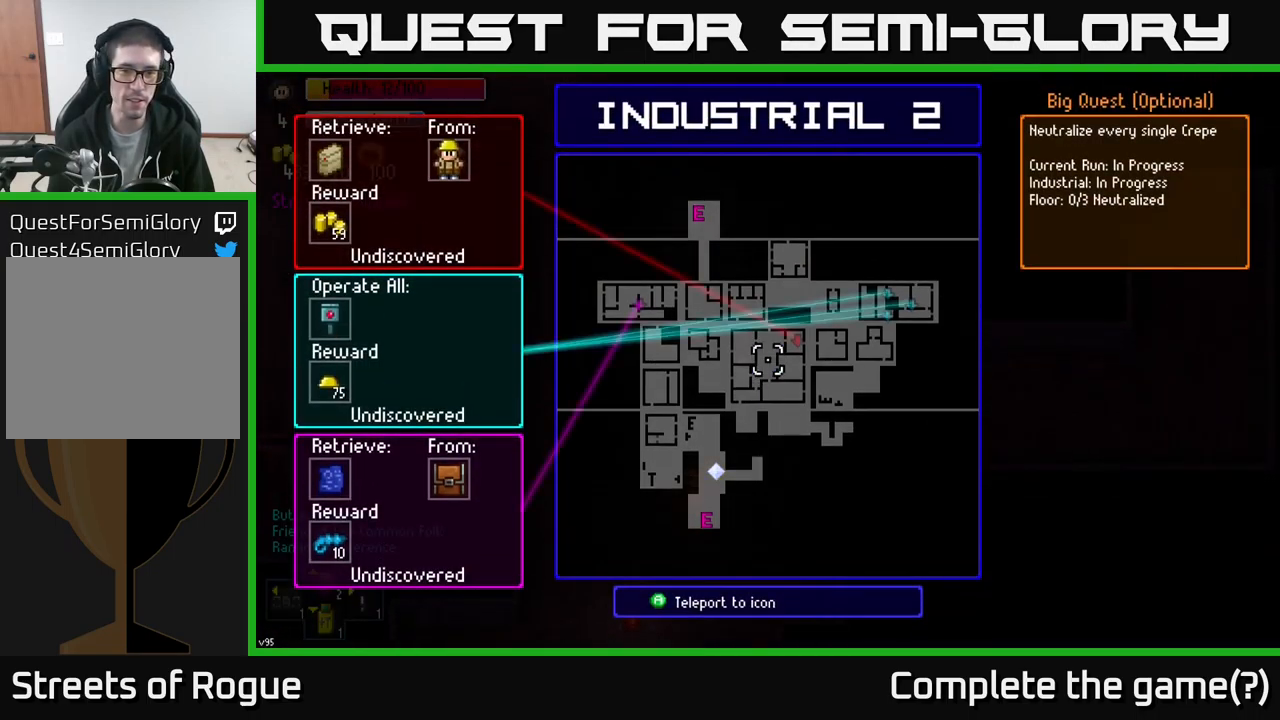
{"buttons": [], "left_stick": "up-left", "right_stick": "up-left", "events": [[50, "B", "down"], [117, "B", "up"], [117, "left_stick", "up"], [350, "right_stick", "up-left"], [384, "left_stick", "up-left"]]}
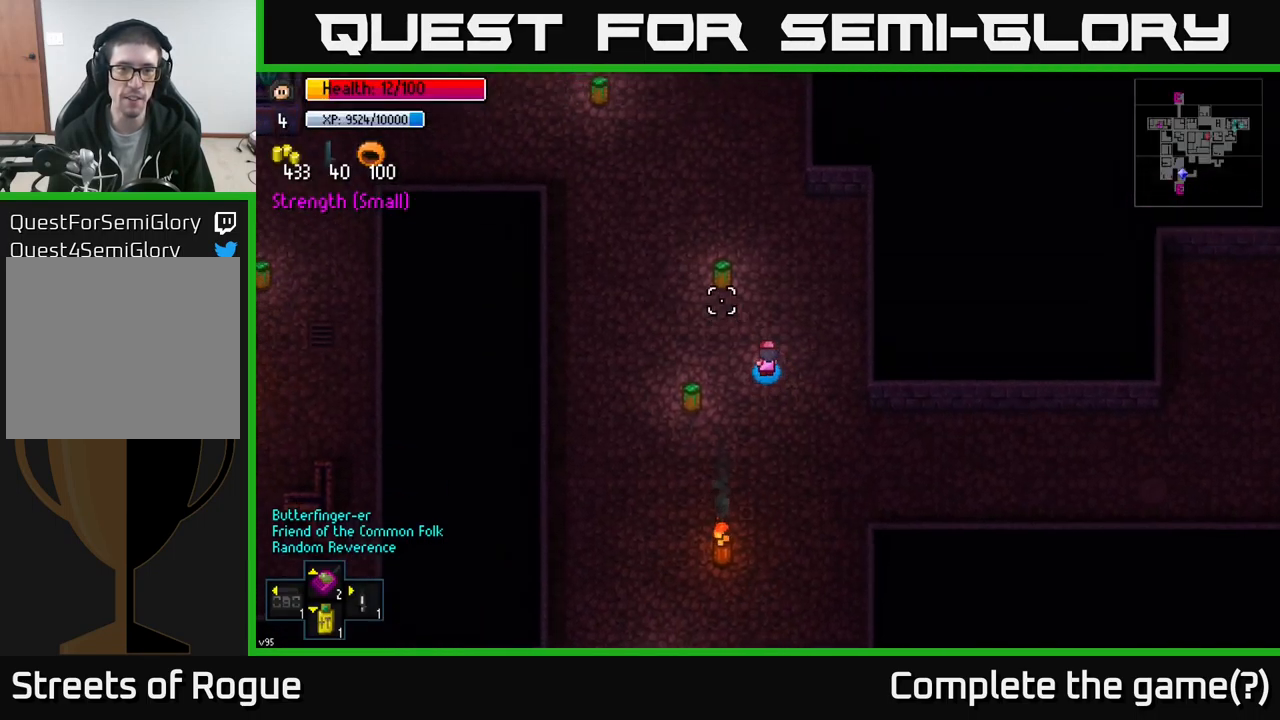
{"buttons": [], "left_stick": "up-left", "right_stick": "up-left", "events": []}
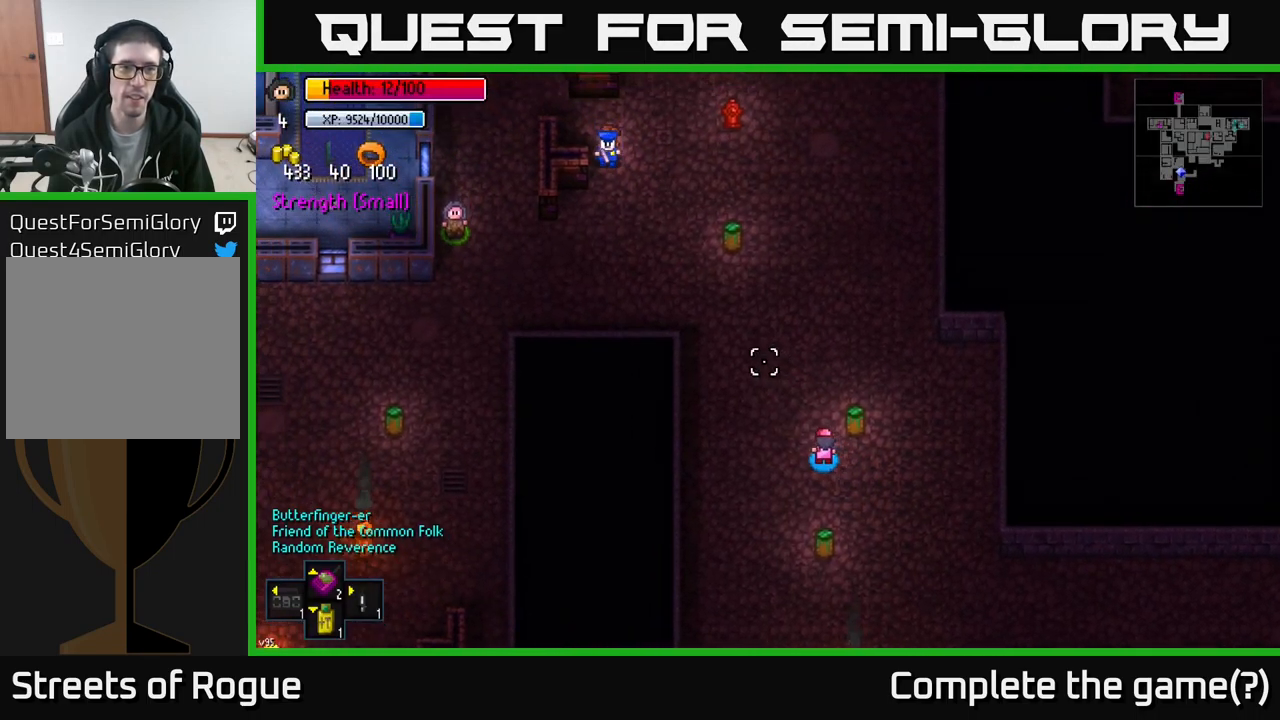
{"buttons": [], "left_stick": "up-left", "right_stick": "up-left", "events": []}
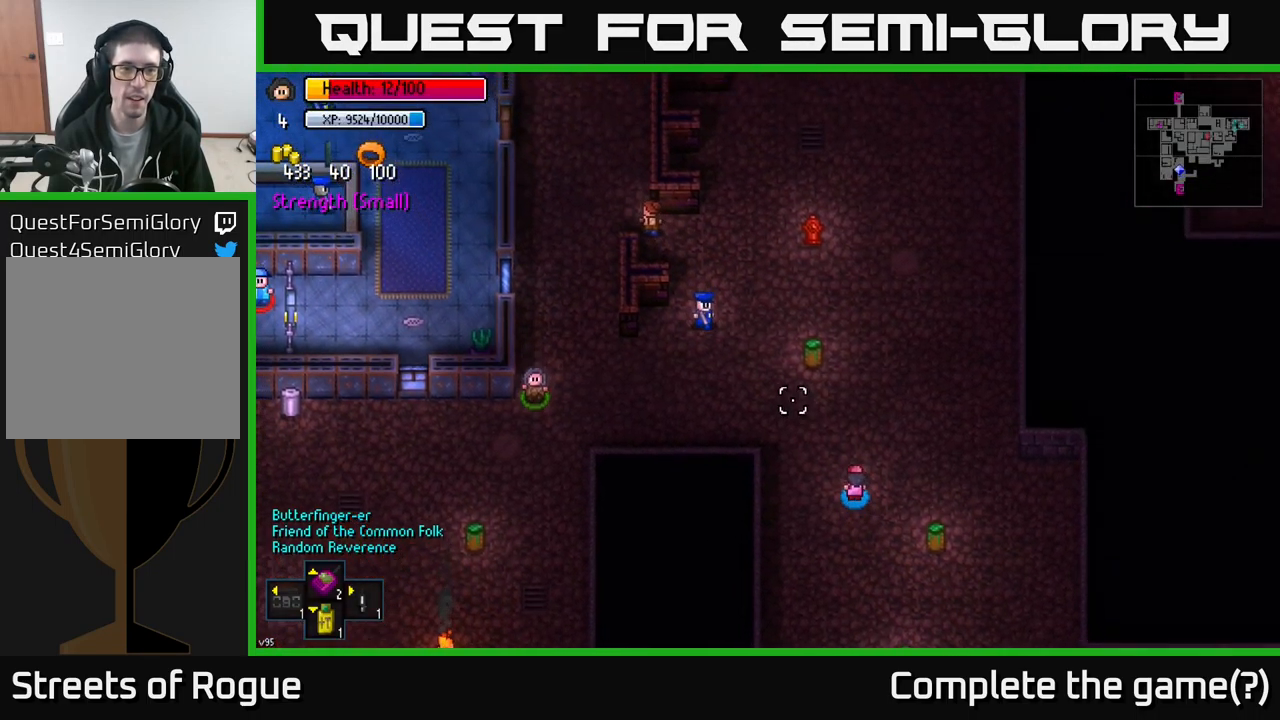
{"buttons": [], "left_stick": "left", "right_stick": "left", "events": [[334, "left_stick", "left"], [467, "right_stick", "left"]]}
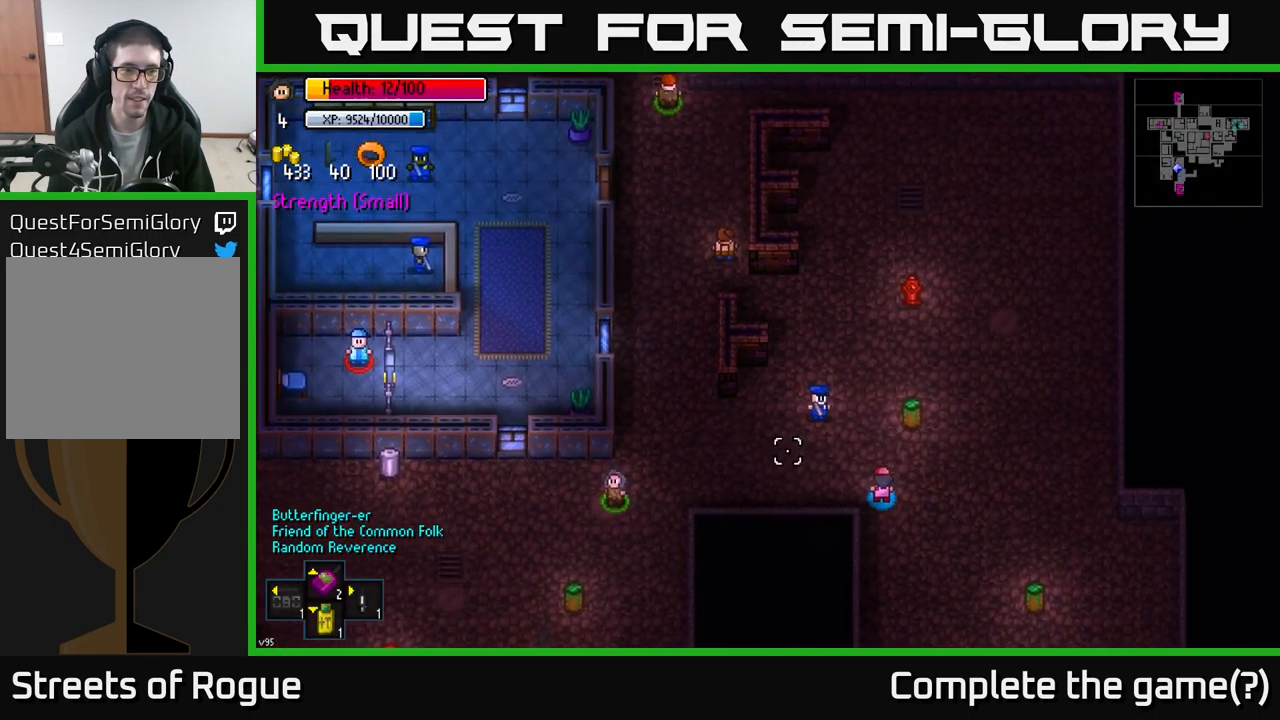
{"buttons": [], "left_stick": "up-left", "right_stick": "left", "events": [[401, "left_stick", "up-left"]]}
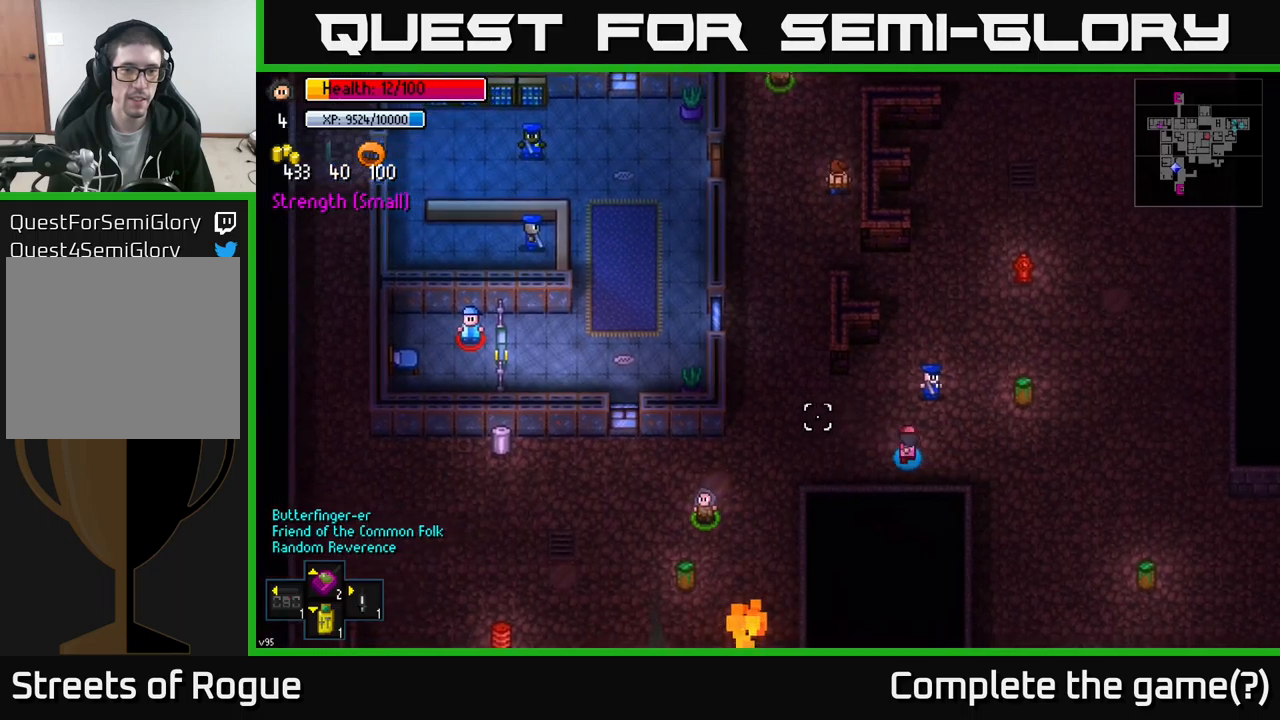
{"buttons": [], "left_stick": "up-left", "right_stick": "up-left", "events": [[183, "right_stick", "up-left"]]}
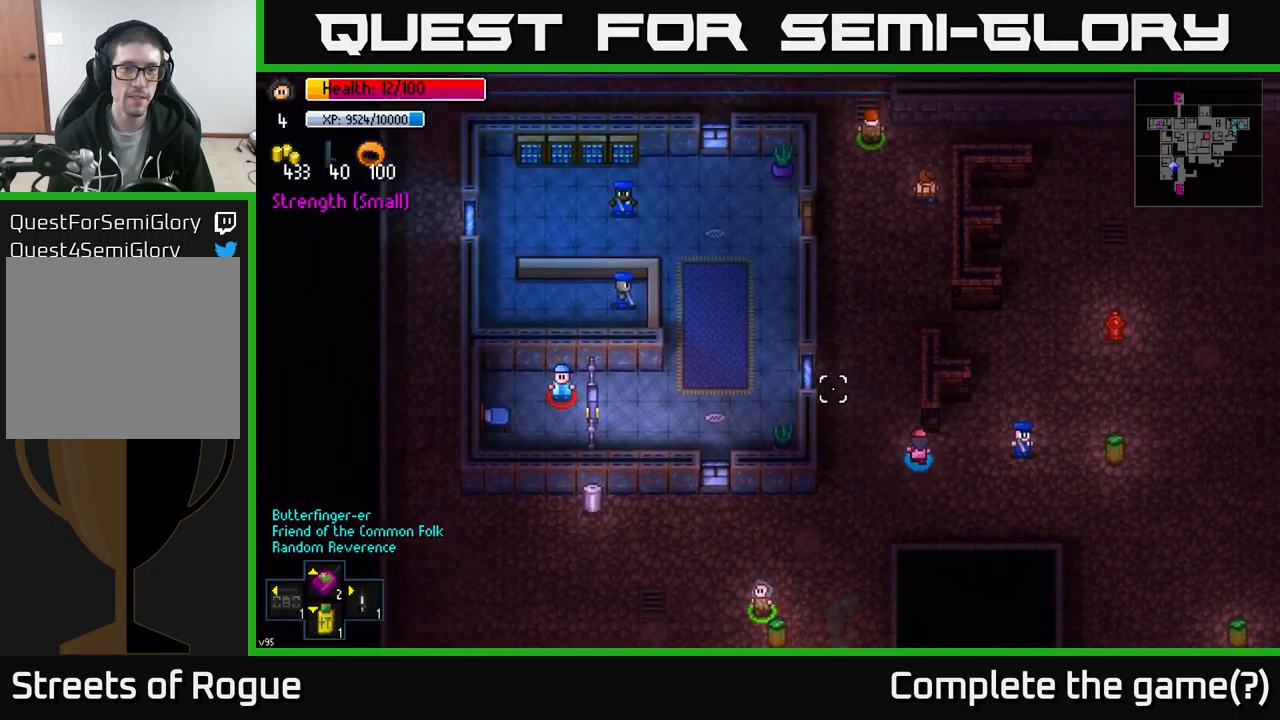
{"buttons": [], "left_stick": "center", "right_stick": "up-left", "events": [[17, "left_stick", "center"]]}
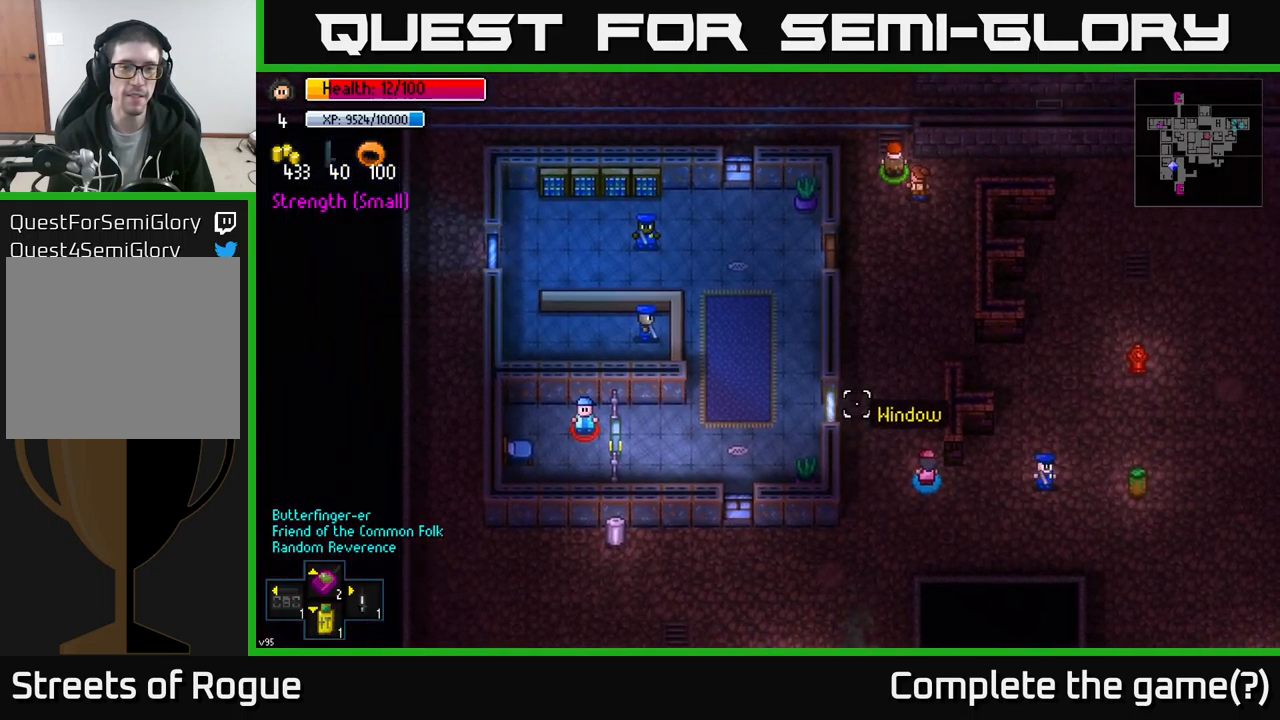
{"buttons": [], "left_stick": "center", "right_stick": "center", "events": [[17, "right_stick", "center"]]}
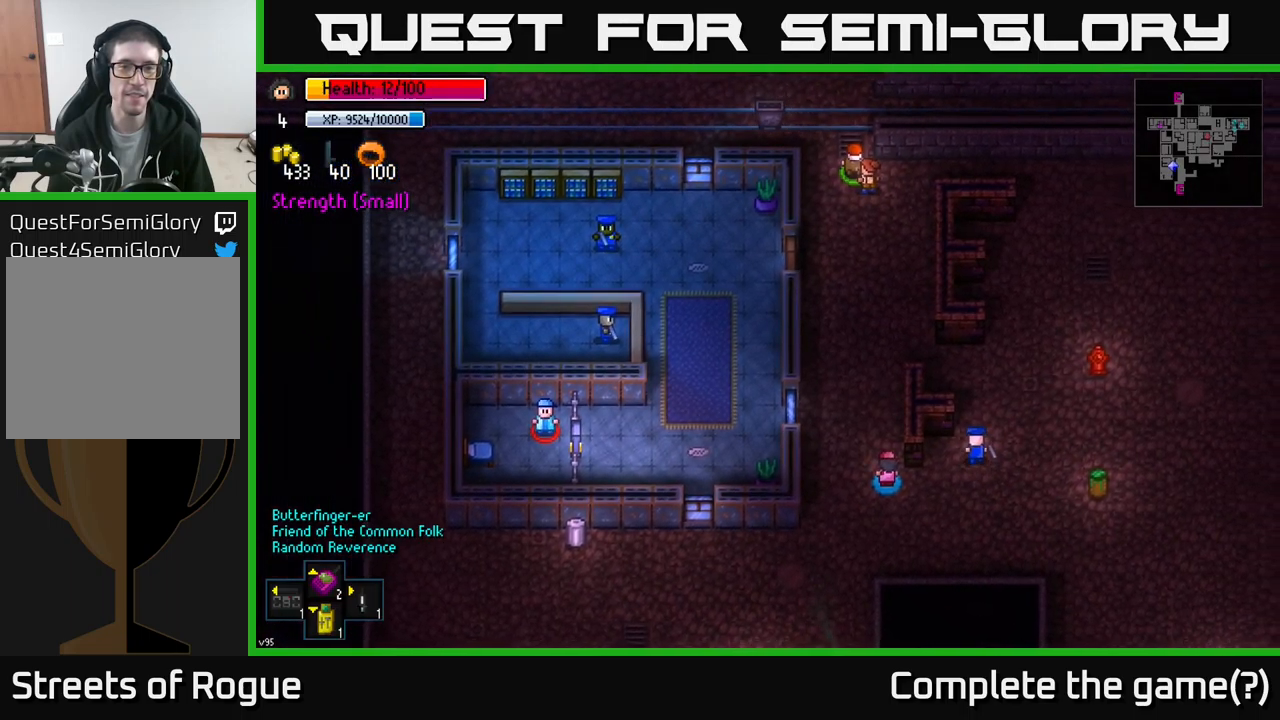
{"buttons": [], "left_stick": "center", "right_stick": "left", "events": [[217, "right_stick", "left"]]}
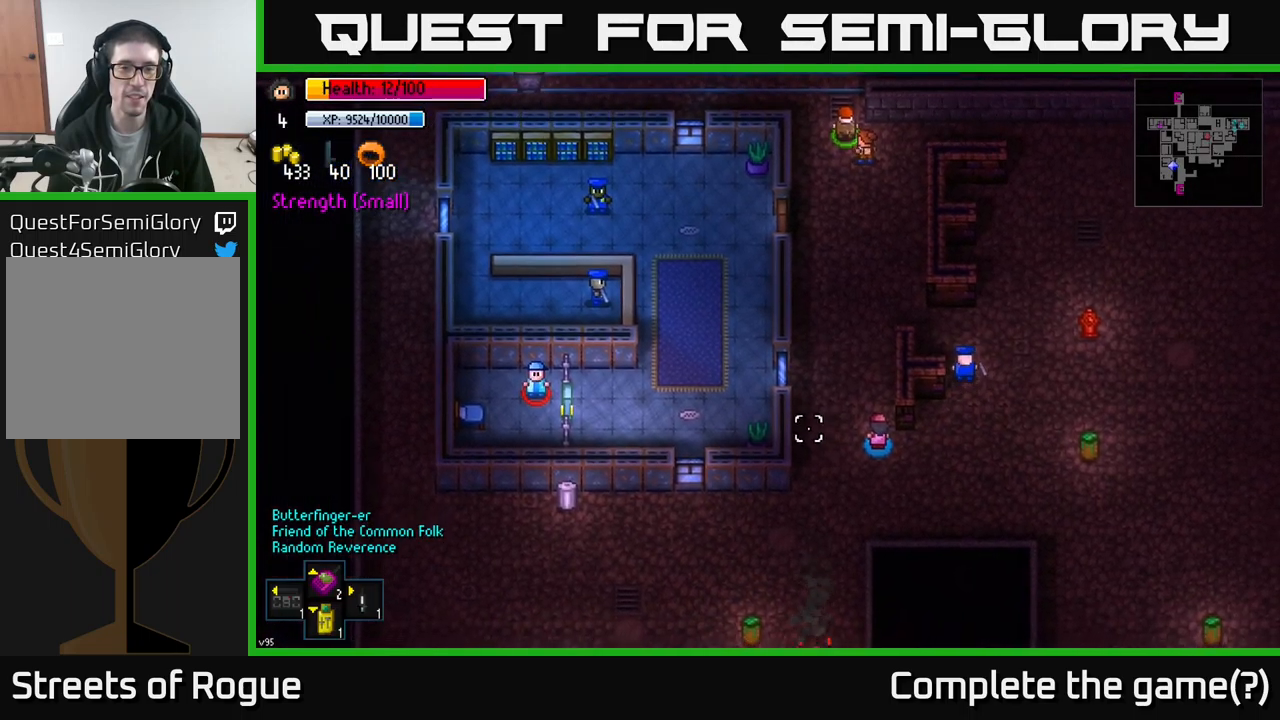
{"buttons": [], "left_stick": "center", "right_stick": "left", "events": []}
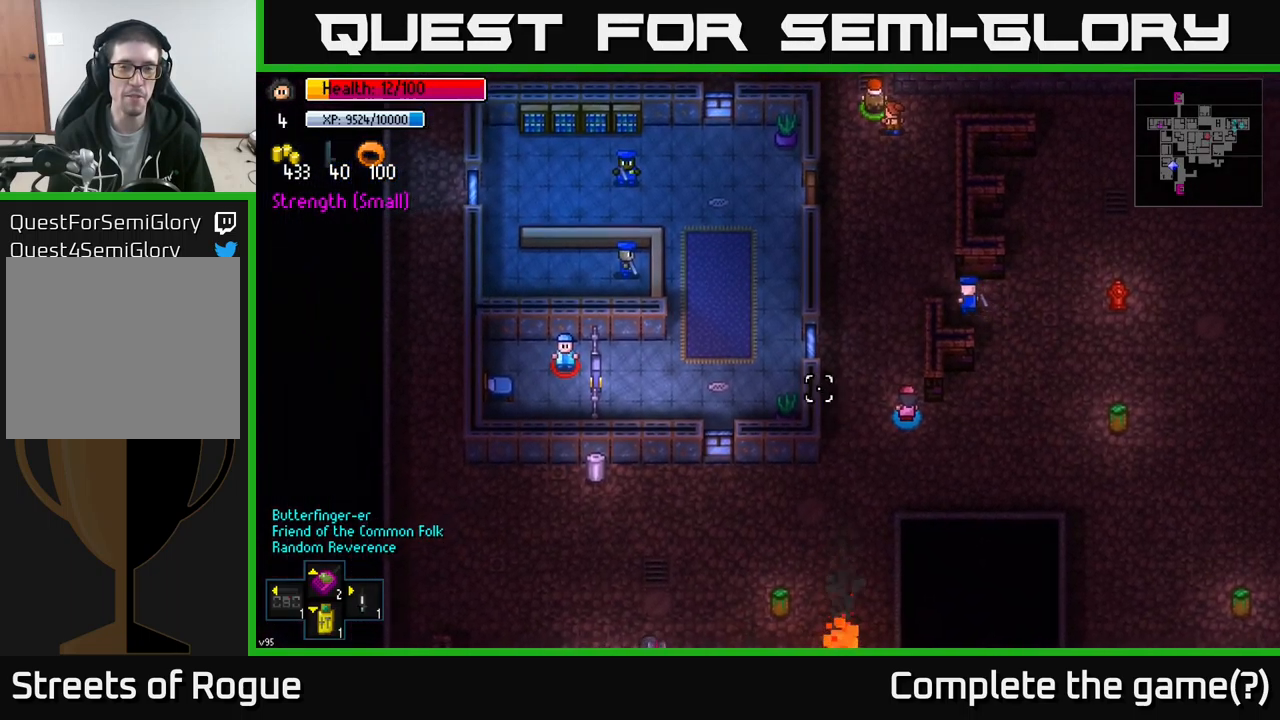
{"buttons": [], "left_stick": "down-left", "right_stick": "left", "events": [[83, "left_stick", "down-left"], [150, "left_stick", "left"], [400, "left_stick", "down-left"]]}
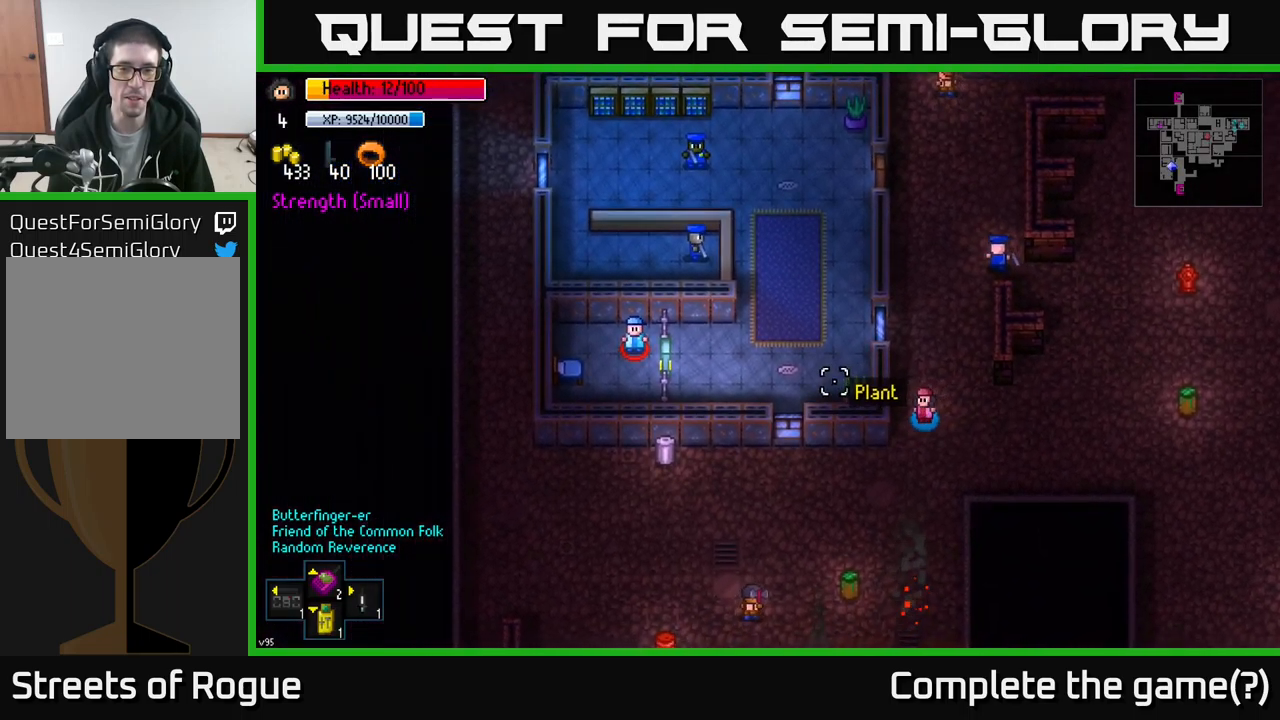
{"buttons": [], "left_stick": "left", "right_stick": "up-left", "events": [[83, "right_stick", "up-left"], [450, "left_stick", "left"]]}
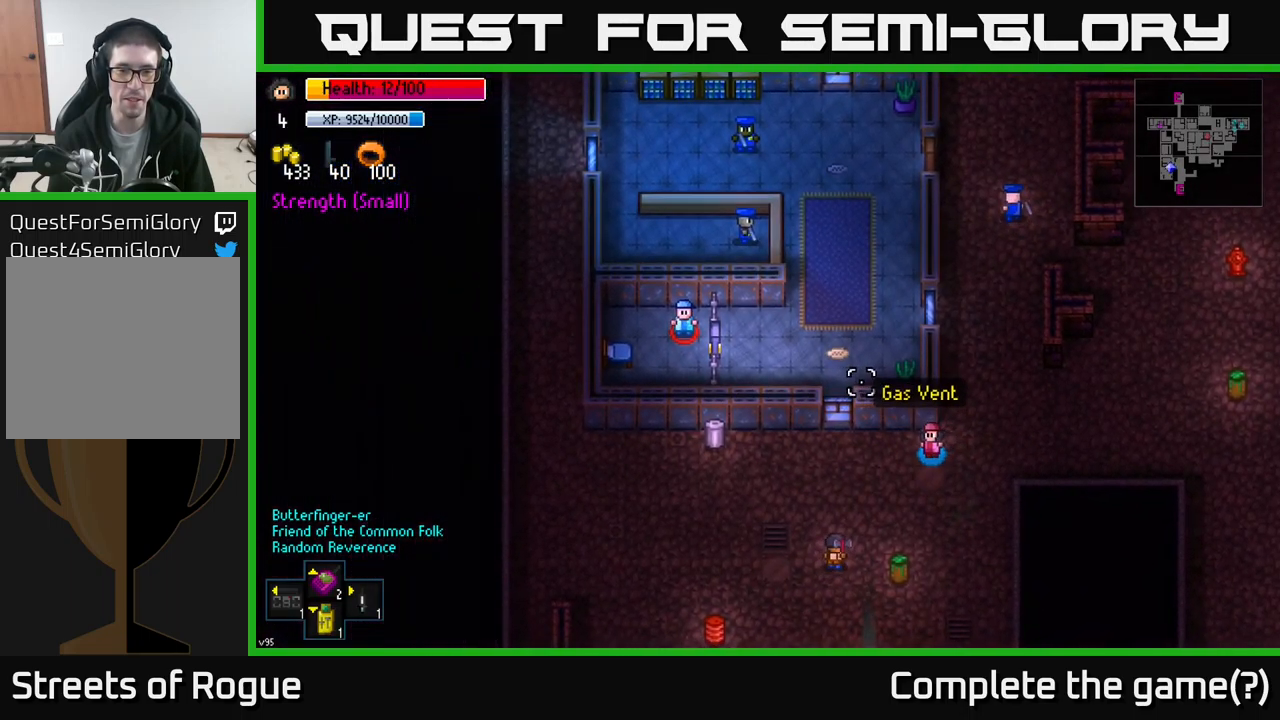
{"buttons": [], "left_stick": "left", "right_stick": "center", "events": [[67, "right_stick", "center"]]}
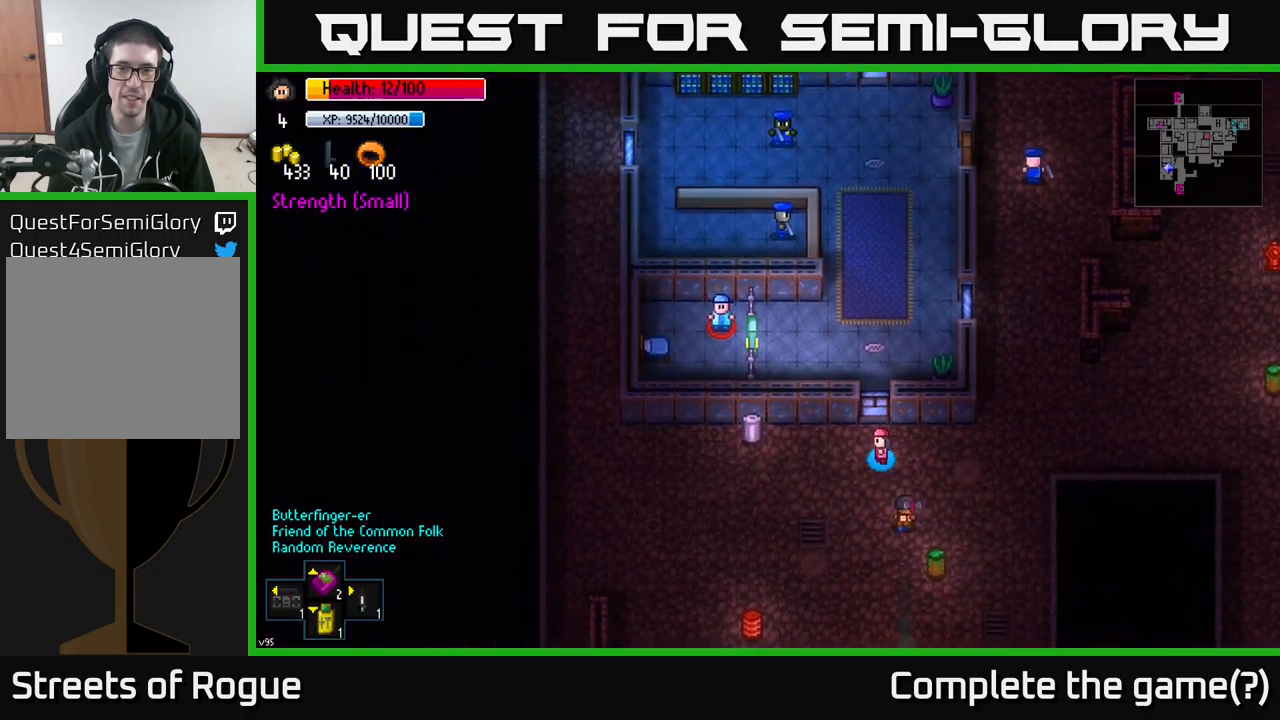
{"buttons": [], "left_stick": "center", "right_stick": "center", "events": [[450, "left_stick", "center"]]}
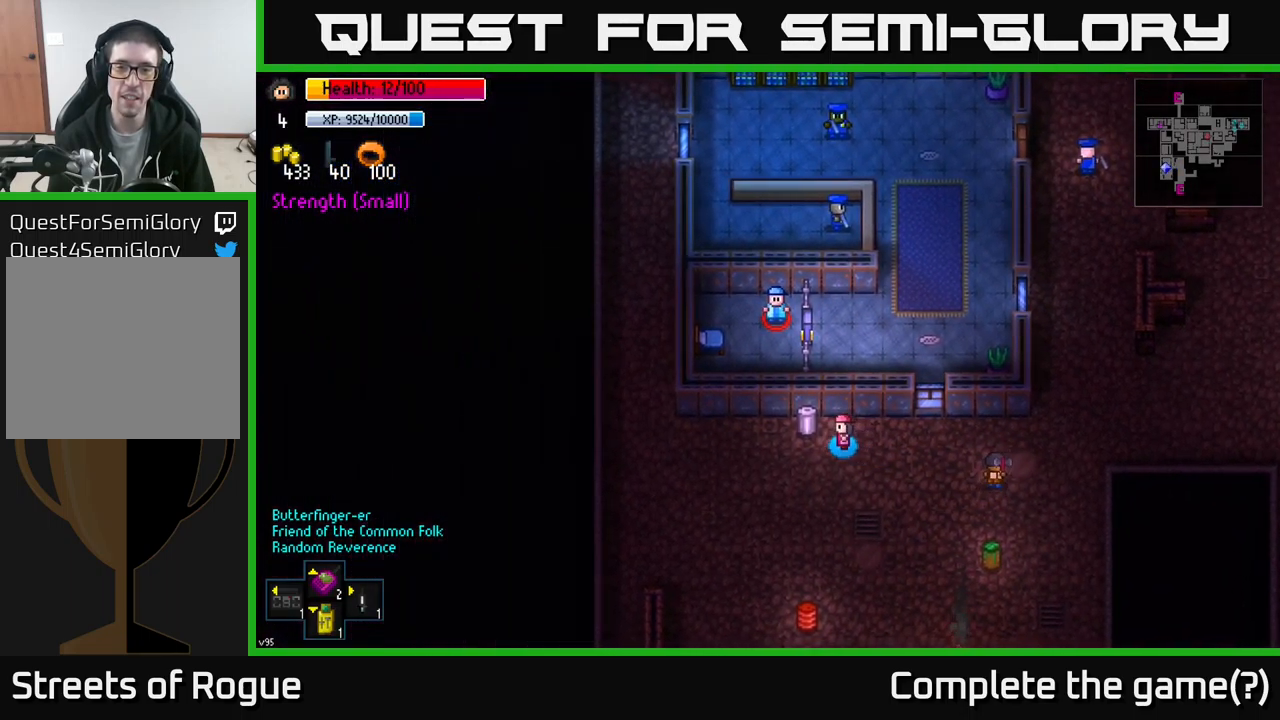
{"buttons": [], "left_stick": "center", "right_stick": "center", "events": [[67, "A", "down"], [200, "A", "up"], [399, "A", "down"], [466, "A", "up"]]}
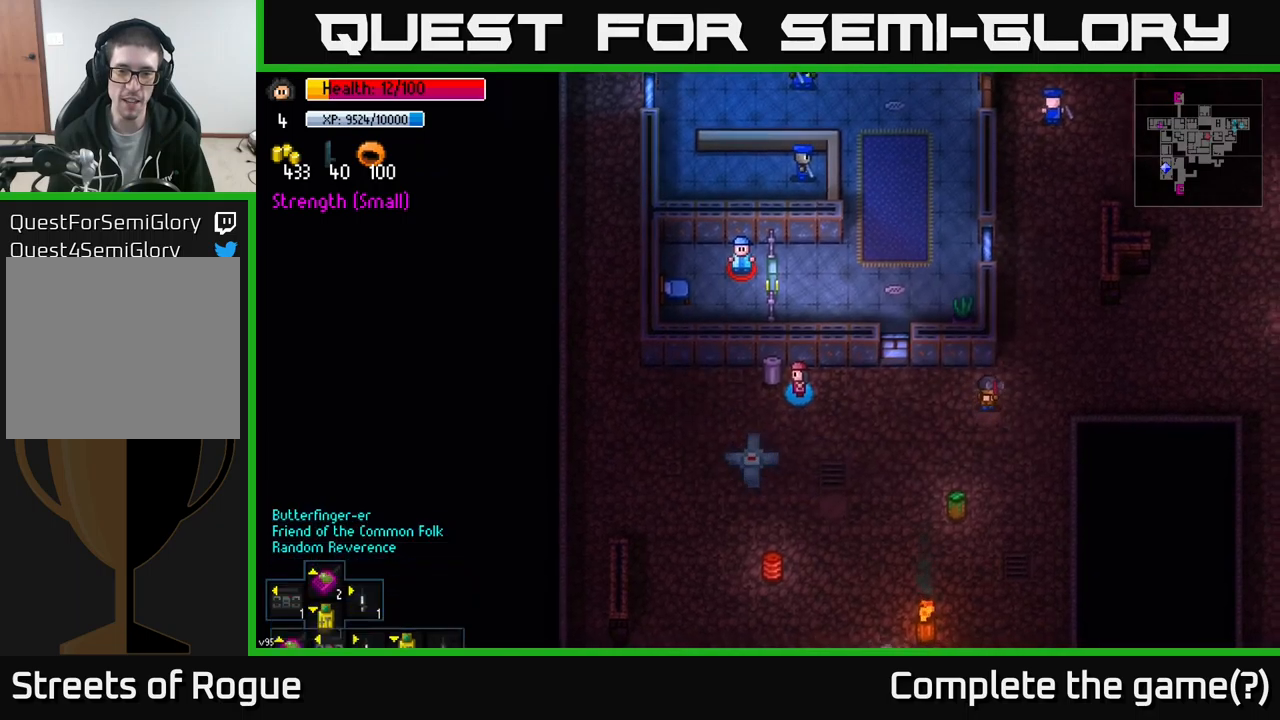
{"buttons": [], "left_stick": "down", "right_stick": "down", "events": [[17, "left_stick", "down"], [167, "left_stick", "down-left"], [217, "right_stick", "down"], [400, "left_stick", "down"]]}
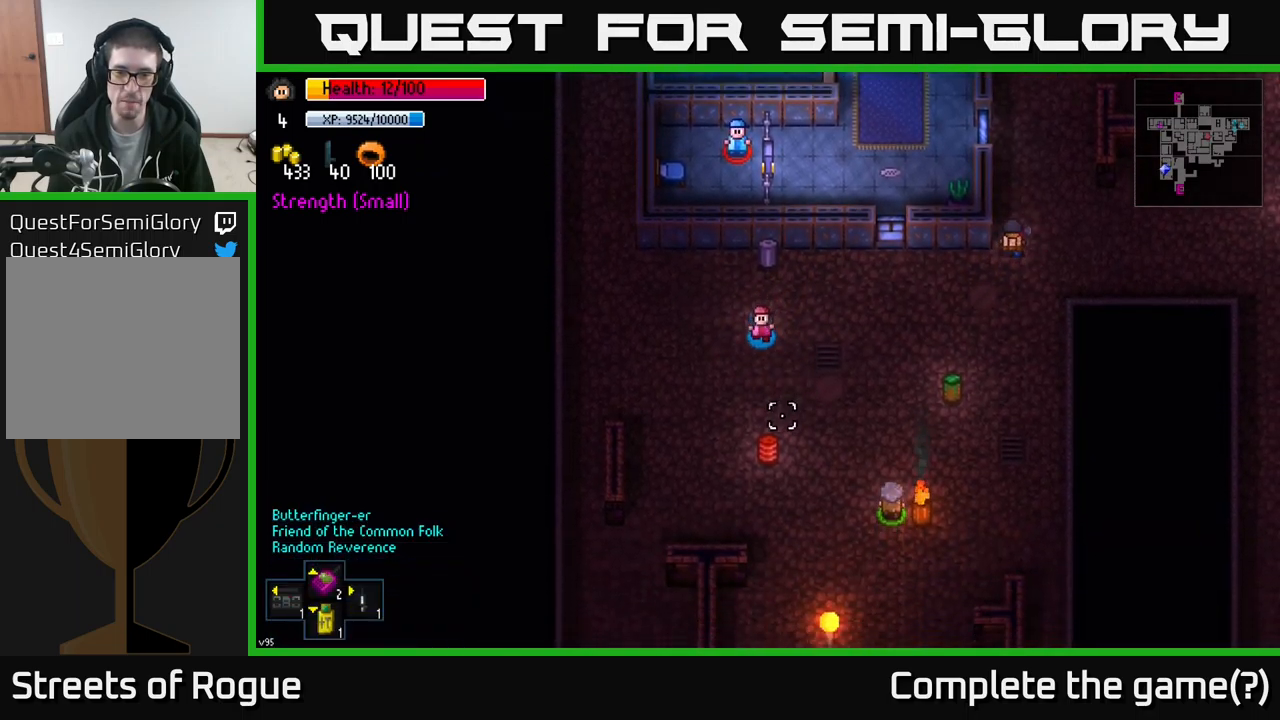
{"buttons": [], "left_stick": "up", "right_stick": "up-right", "events": [[67, "left_stick", "down-left"], [183, "right_stick", "up-right"], [200, "left_stick", "up-left"], [333, "left_stick", "up"]]}
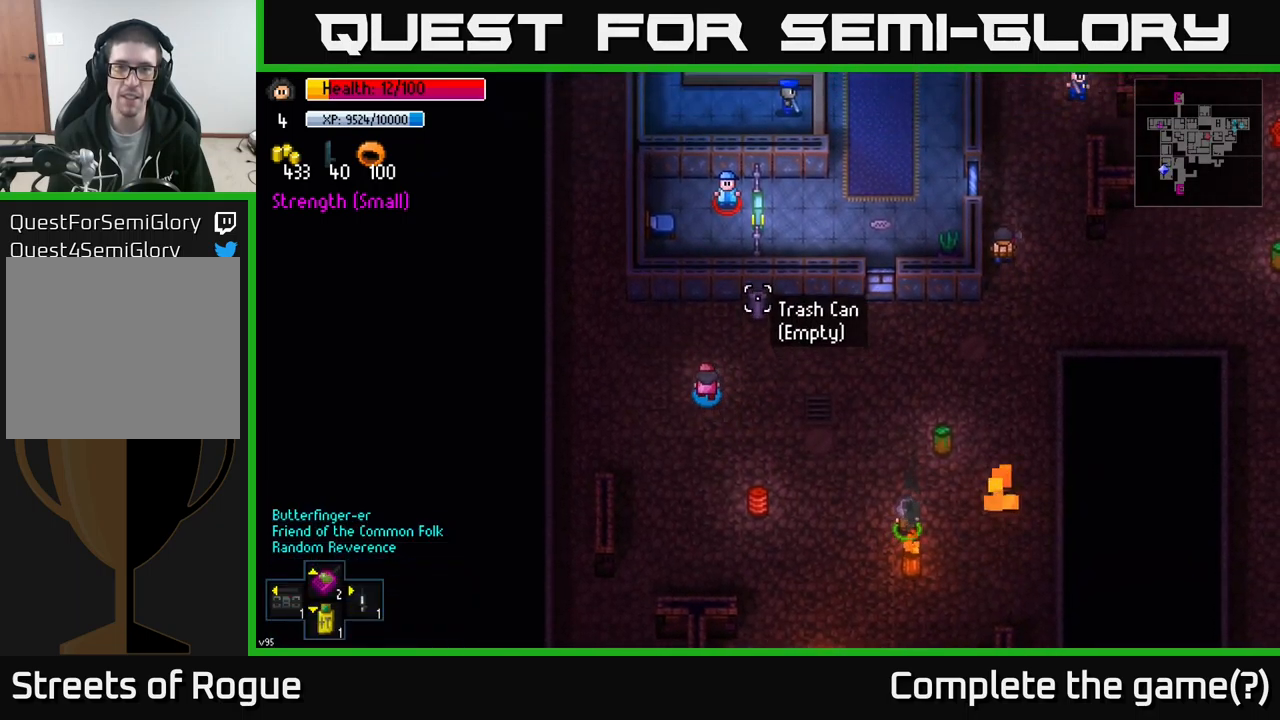
{"buttons": [], "left_stick": "up-right", "right_stick": "up-right", "events": [[83, "left_stick", "up-left"], [217, "left_stick", "center"], [500, "left_stick", "up-right"]]}
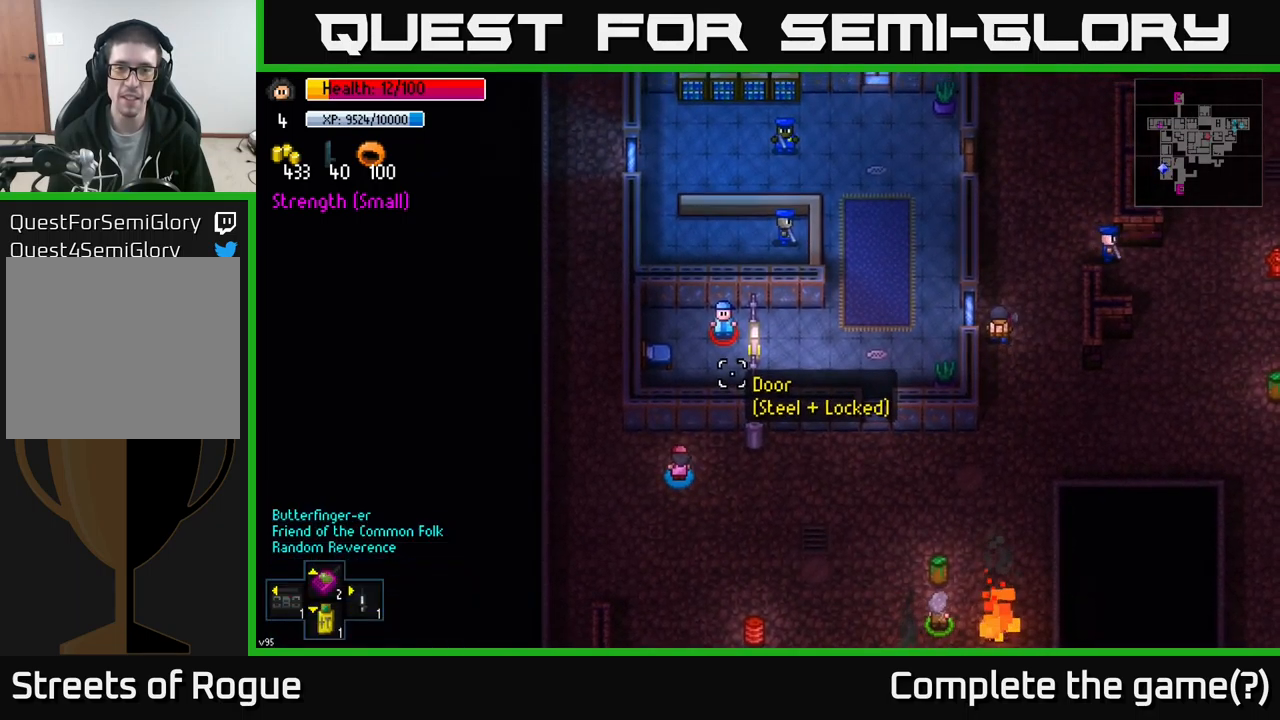
{"buttons": [], "left_stick": "center", "right_stick": "up-right", "events": [[150, "left_stick", "center"]]}
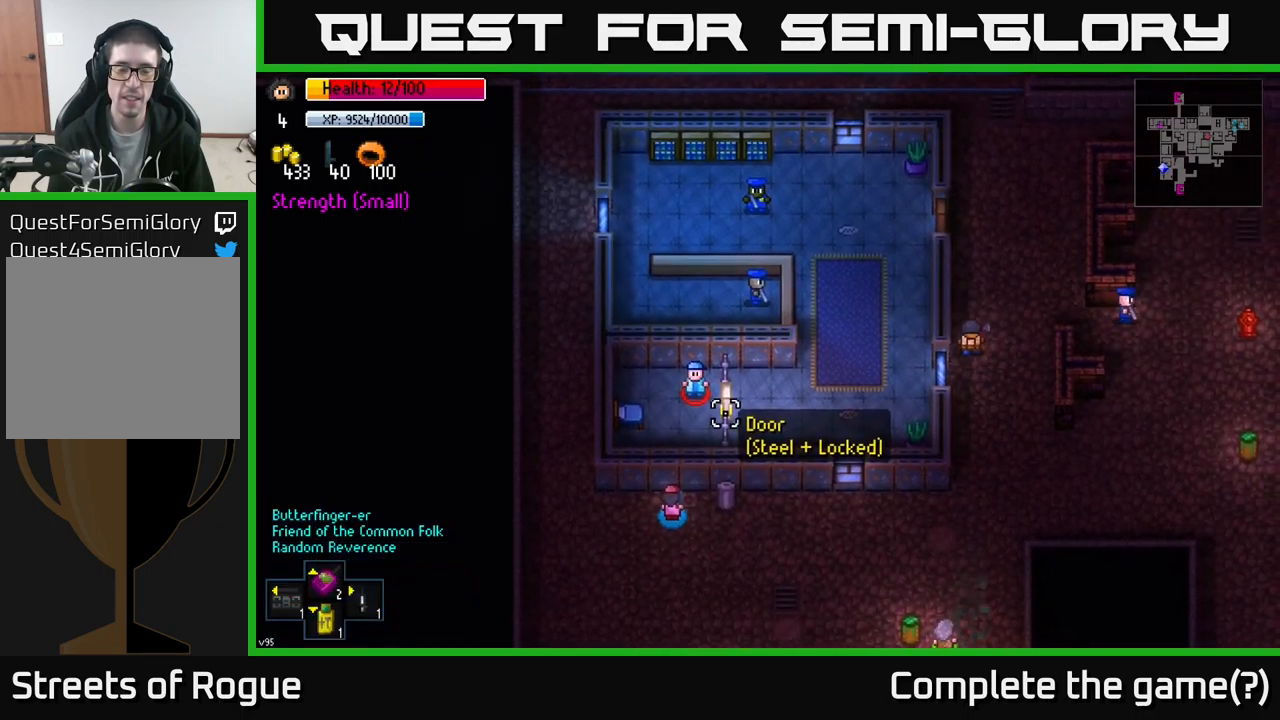
{"buttons": [], "left_stick": "center", "right_stick": "center", "events": [[250, "right_stick", "center"]]}
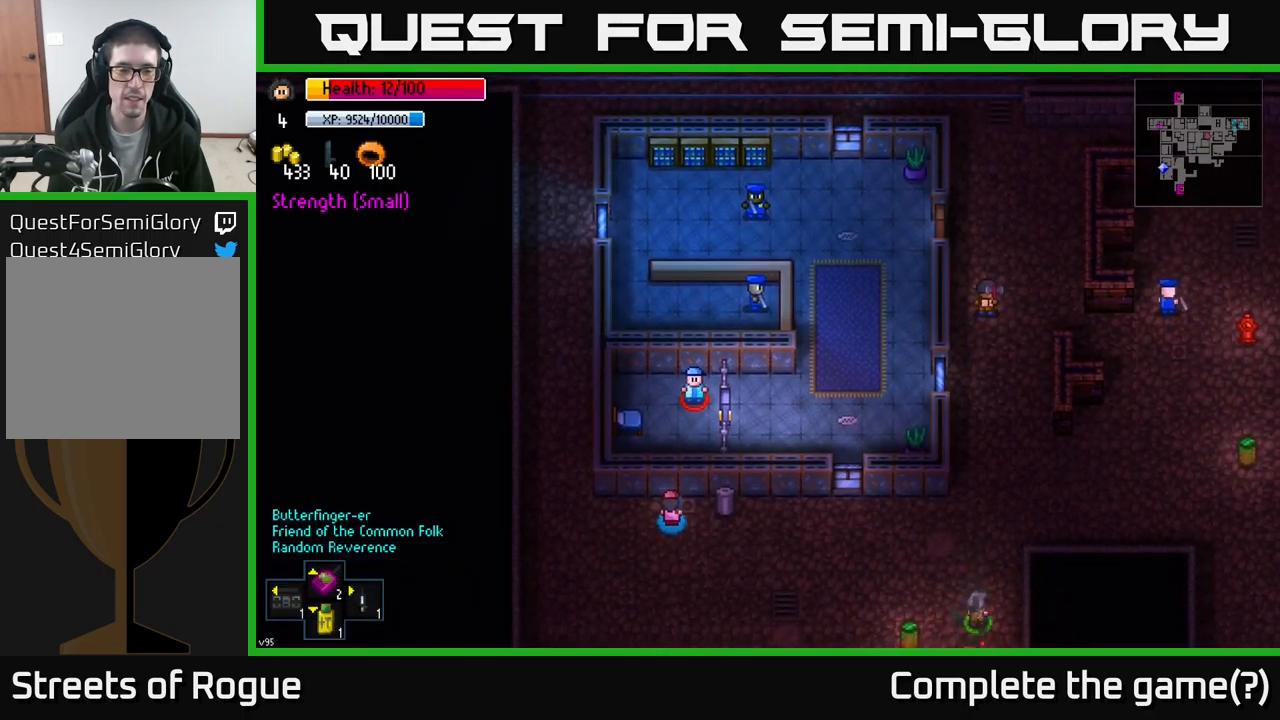
{"buttons": [], "left_stick": "center", "right_stick": "center", "events": [[150, "X", "down"], [233, "X", "up"]]}
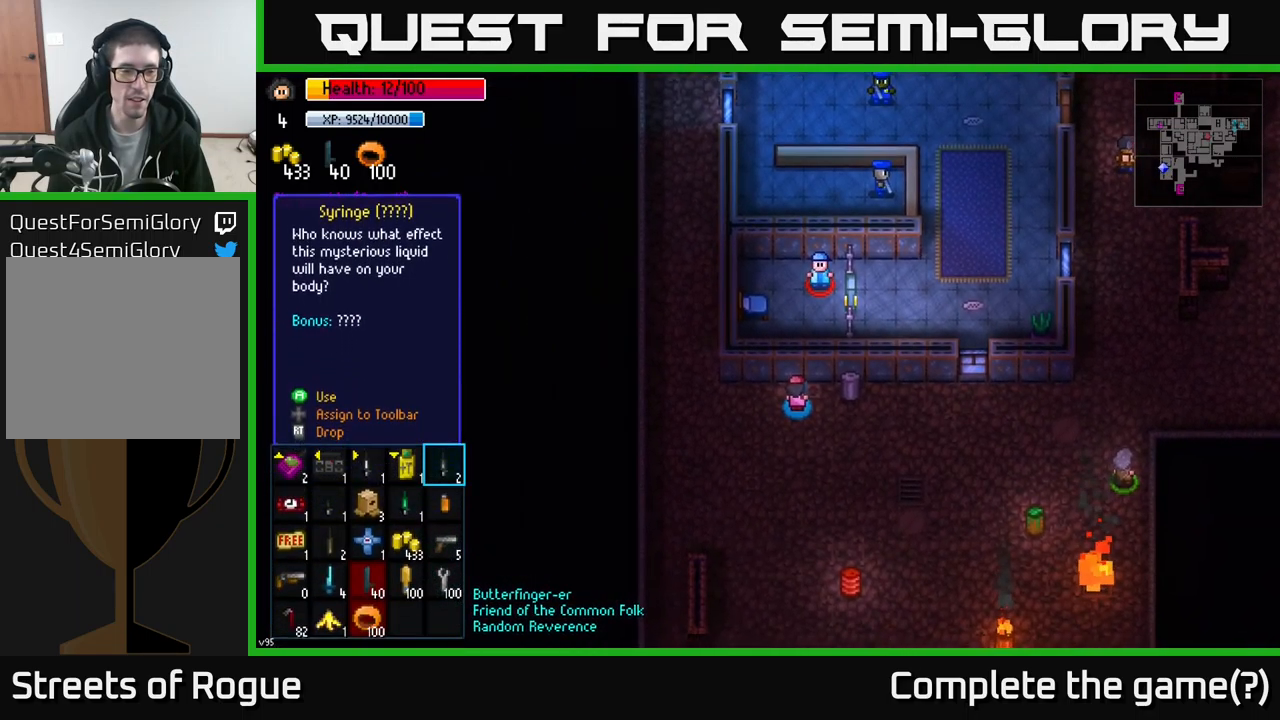
{"buttons": [], "left_stick": "down-left", "right_stick": "center", "events": [[417, "left_stick", "down-left"]]}
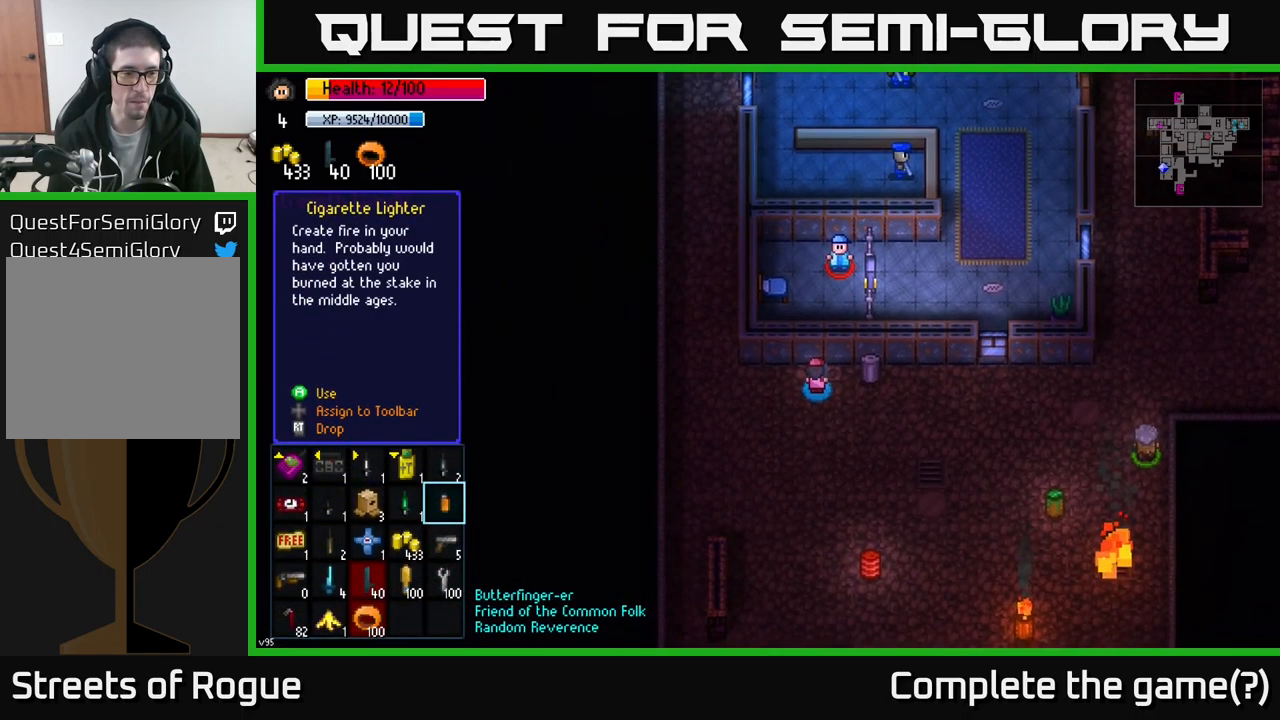
{"buttons": [], "left_stick": "left", "right_stick": "center", "events": [[100, "left_stick", "center"], [250, "left_stick", "down-left"], [383, "left_stick", "center"], [467, "left_stick", "left"]]}
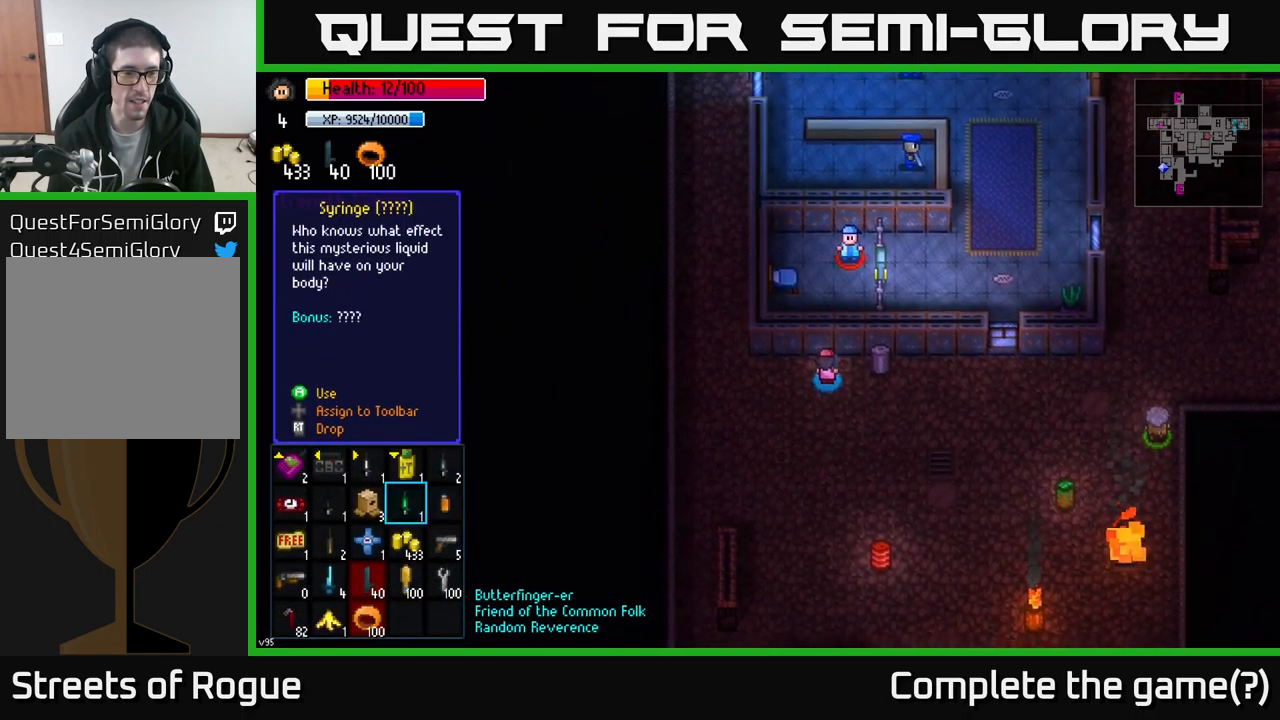
{"buttons": [], "left_stick": "up-right", "right_stick": "center", "events": [[150, "left_stick", "center"], [317, "B", "down"], [433, "B", "up"], [433, "left_stick", "up-right"]]}
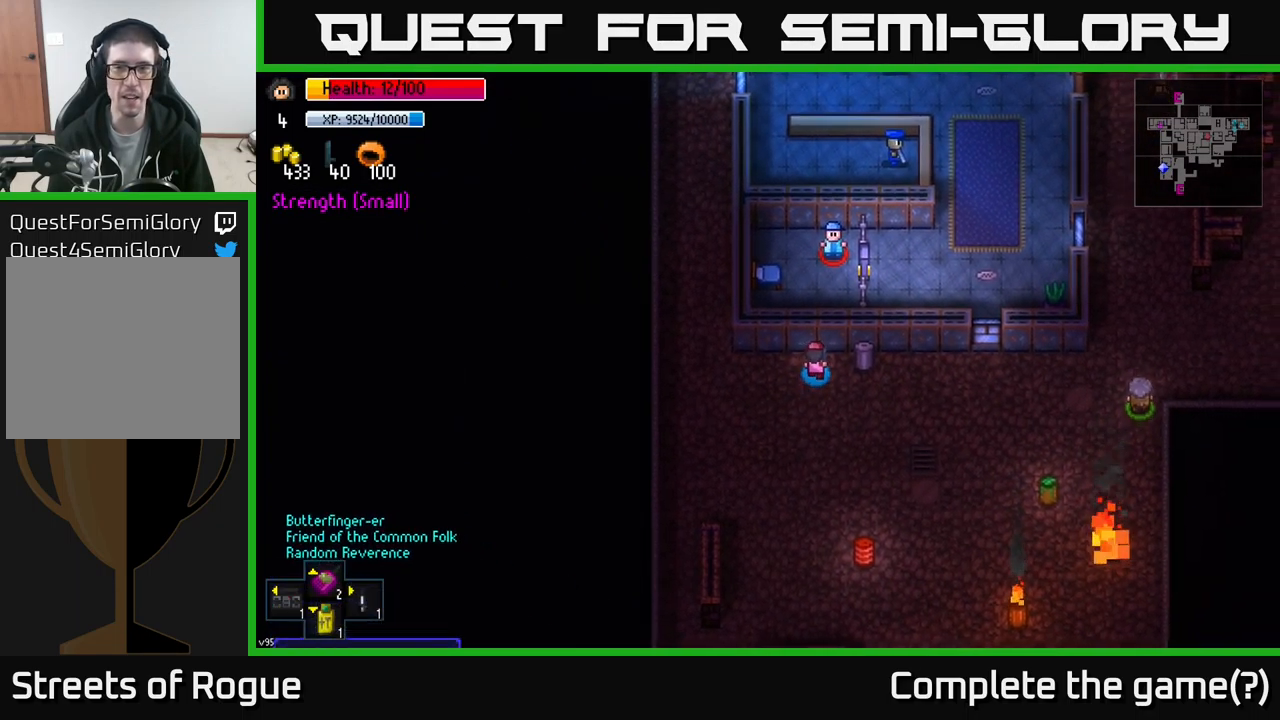
{"buttons": [], "left_stick": "center", "right_stick": "up", "events": [[183, "right_stick", "up"], [217, "left_stick", "center"]]}
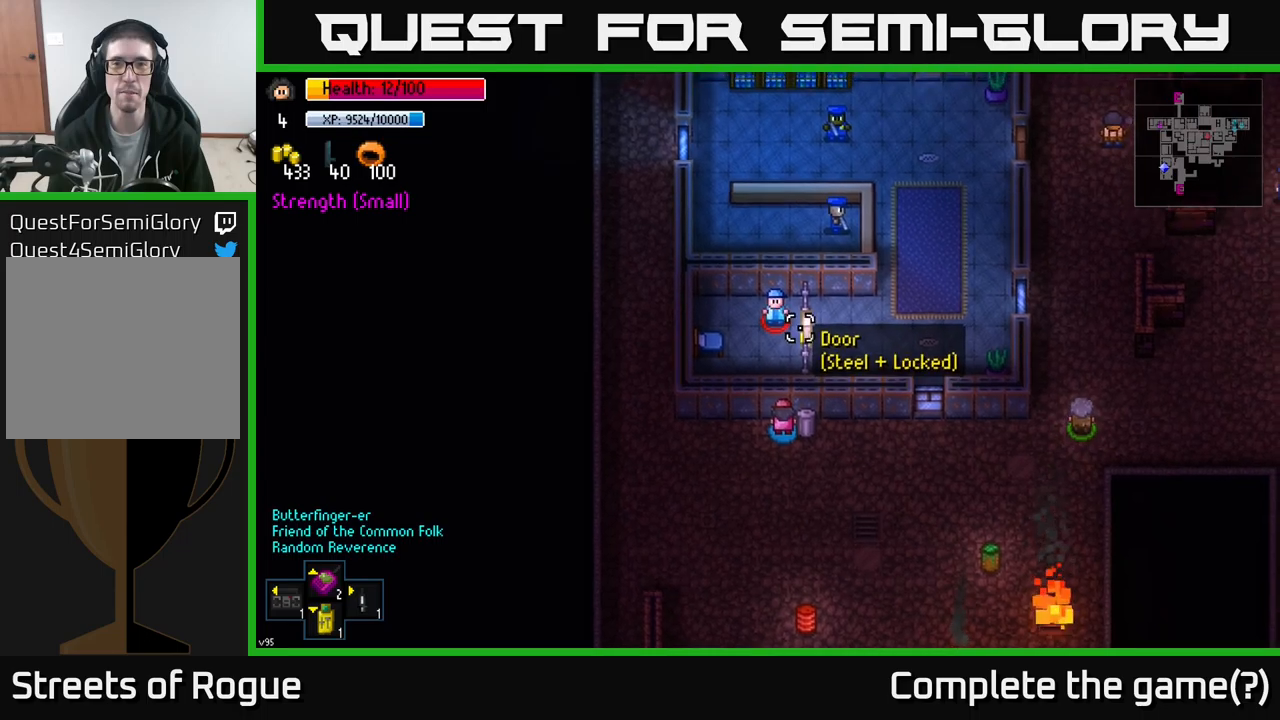
{"buttons": [], "left_stick": "center", "right_stick": "up", "events": [[200, "left_stick", "right"], [467, "left_stick", "center"]]}